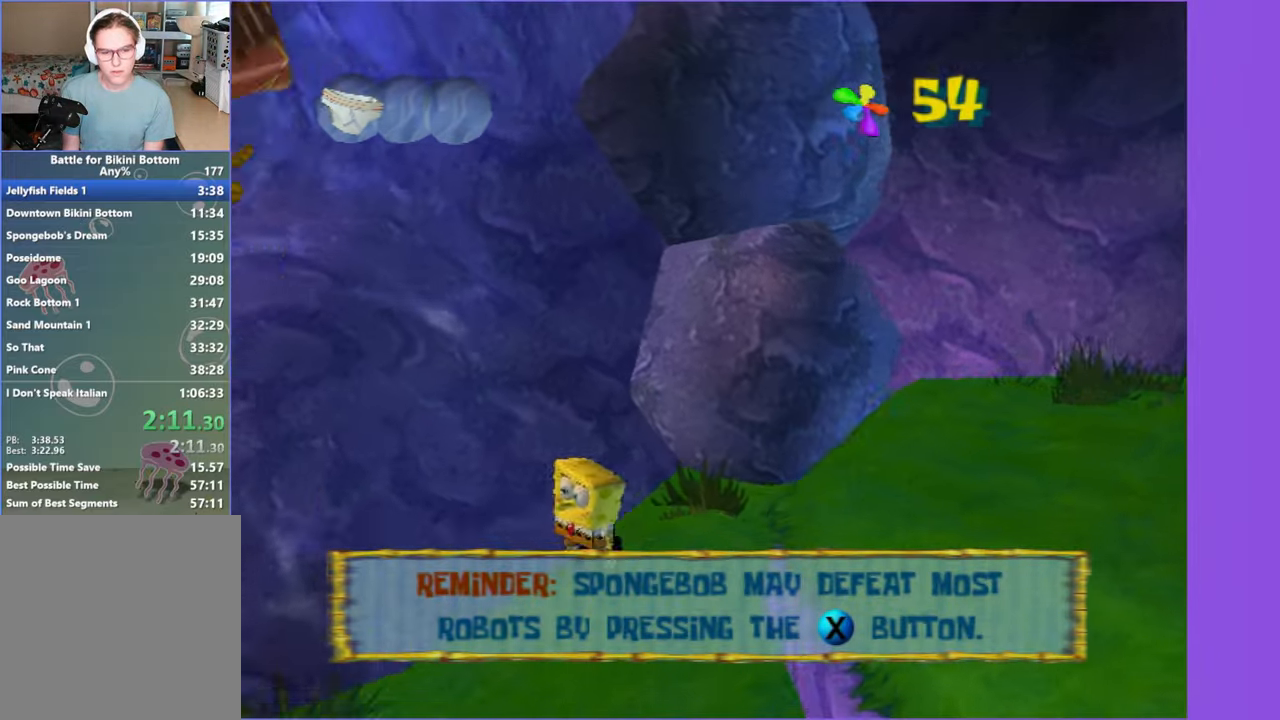
Gameplay with a controller (Xbox layout); each line is a JSON object with the inputs held at the frame after it. "button_events" lists button changes between this image and that frame as [ms after this image, input, new state], when the widget could be followed in between (sticks are given only as held states). Not read: L3 R3.
{"buttons": [], "left_stick": "up-left", "right_stick": "center", "button_events": []}
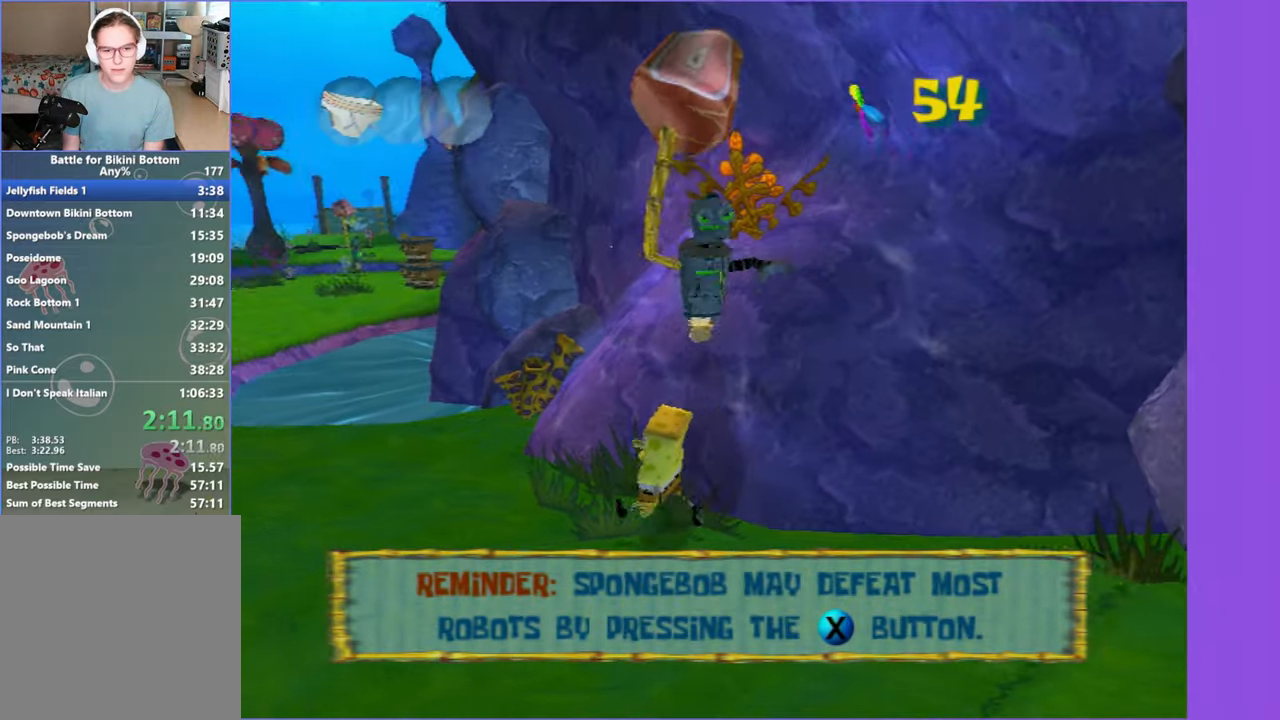
{"buttons": [], "left_stick": "up", "right_stick": "left", "button_events": []}
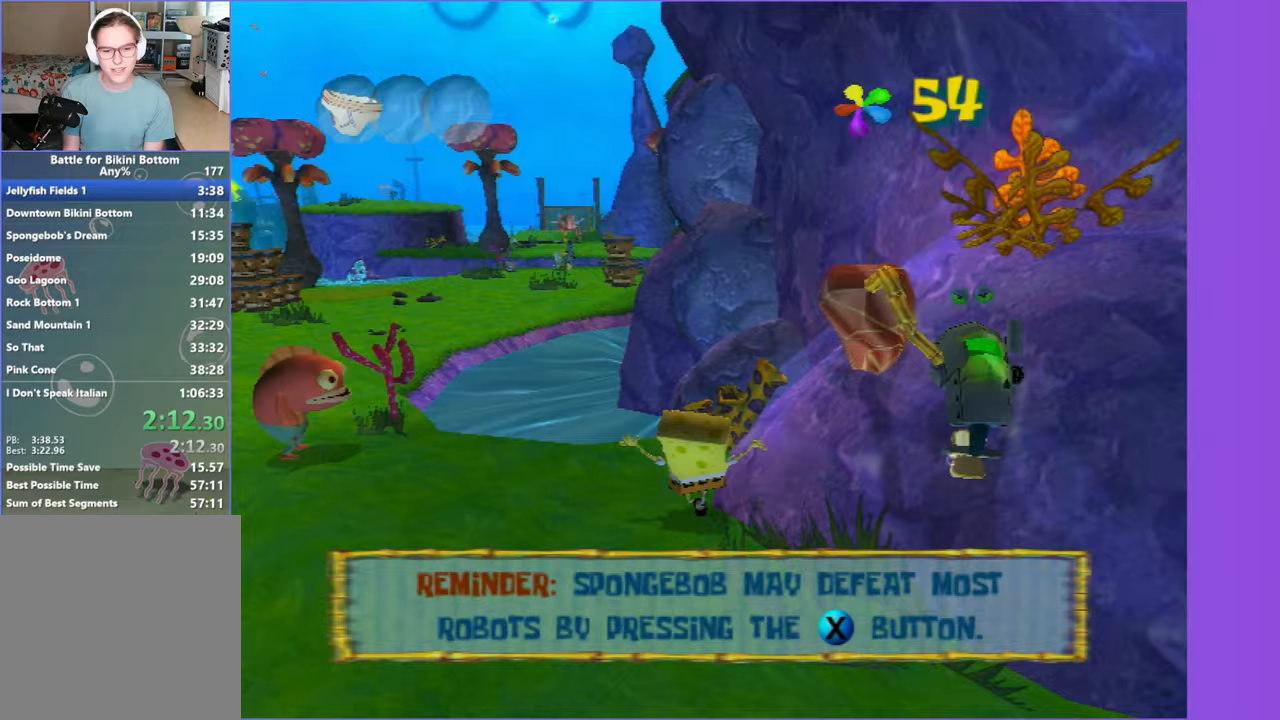
{"buttons": [], "left_stick": "up", "right_stick": "center", "button_events": [[400, "A", "down"], [433, "B", "down"], [450, "A", "up"], [483, "B", "up"]]}
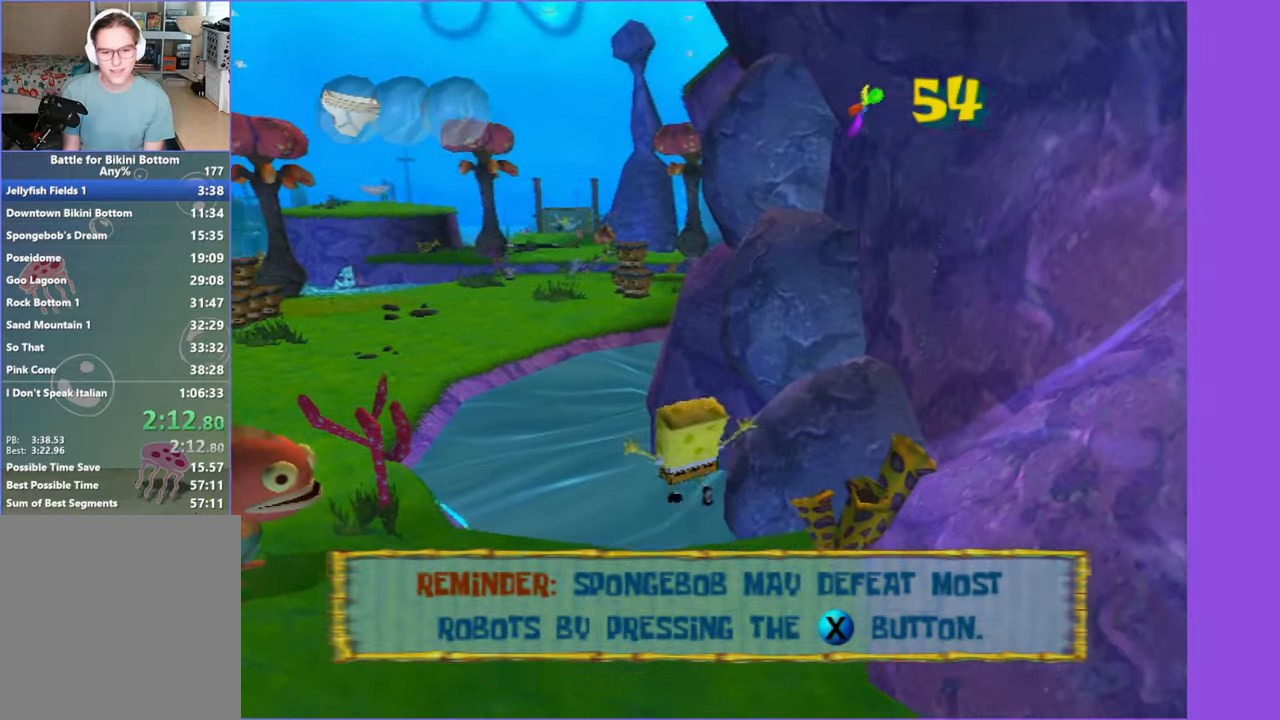
{"buttons": [], "left_stick": "up", "right_stick": "center", "button_events": []}
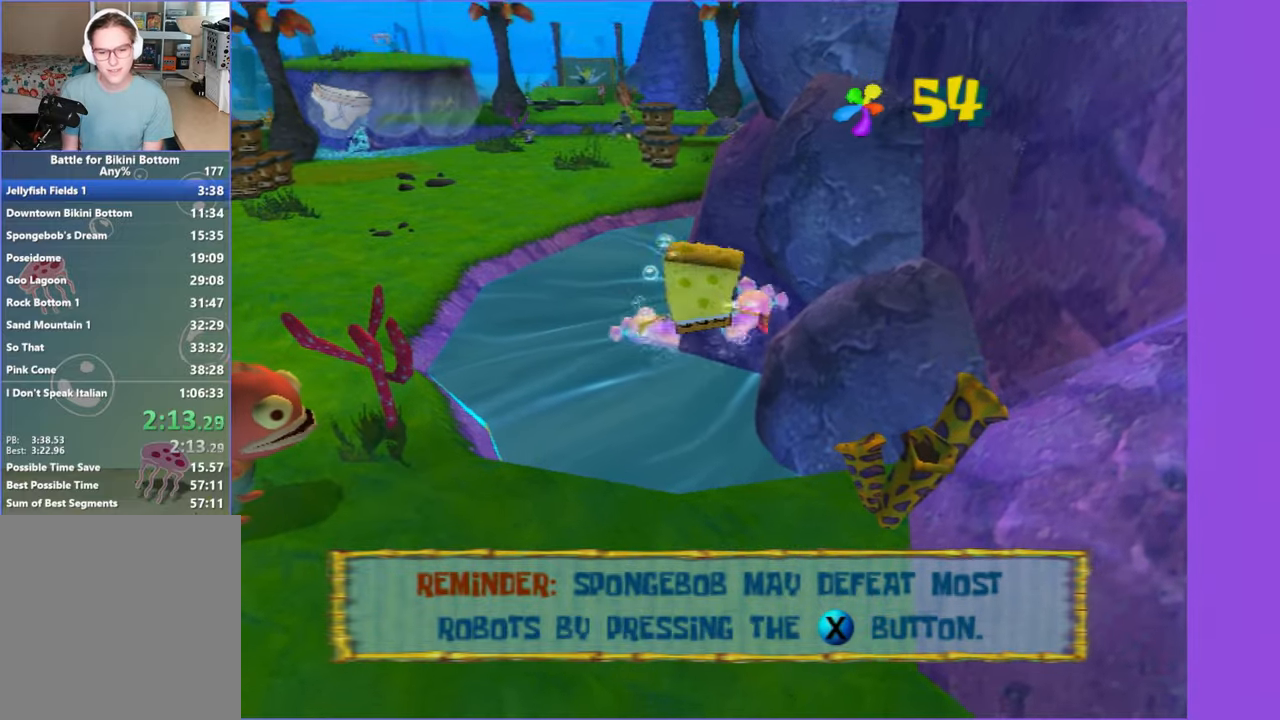
{"buttons": [], "left_stick": "center", "right_stick": "center", "button_events": []}
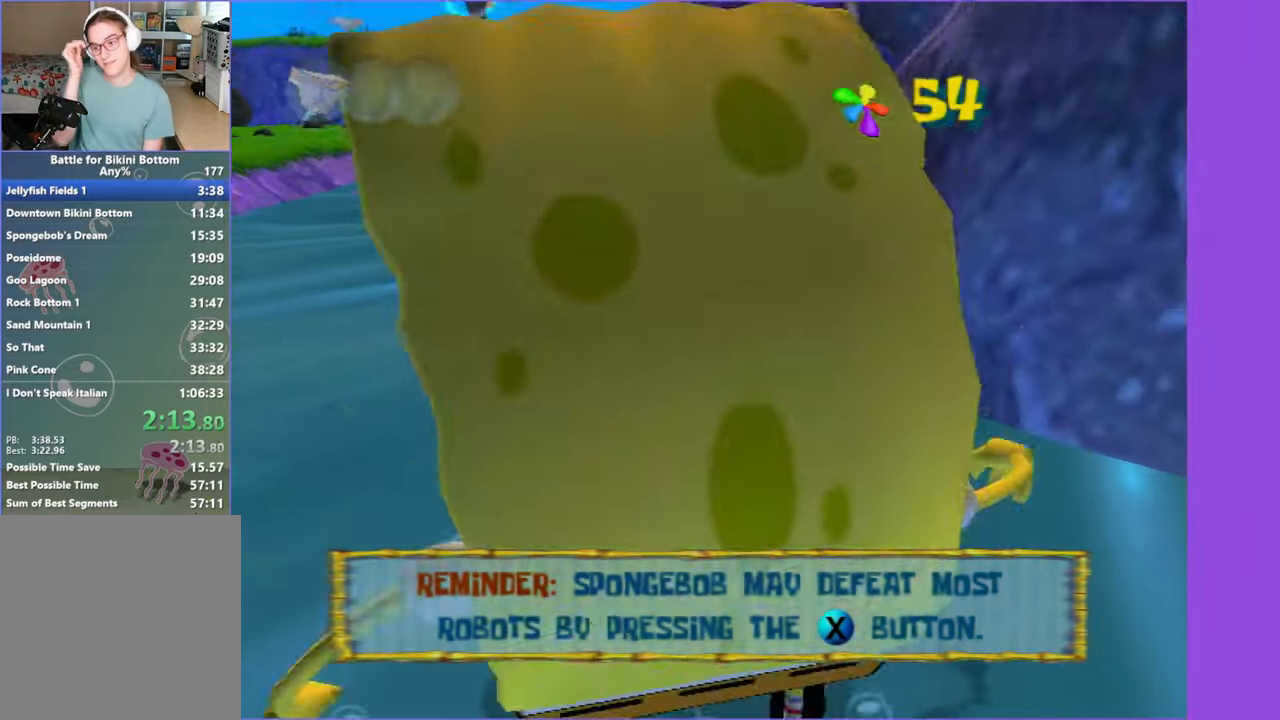
{"buttons": [], "left_stick": "center", "right_stick": "center", "button_events": []}
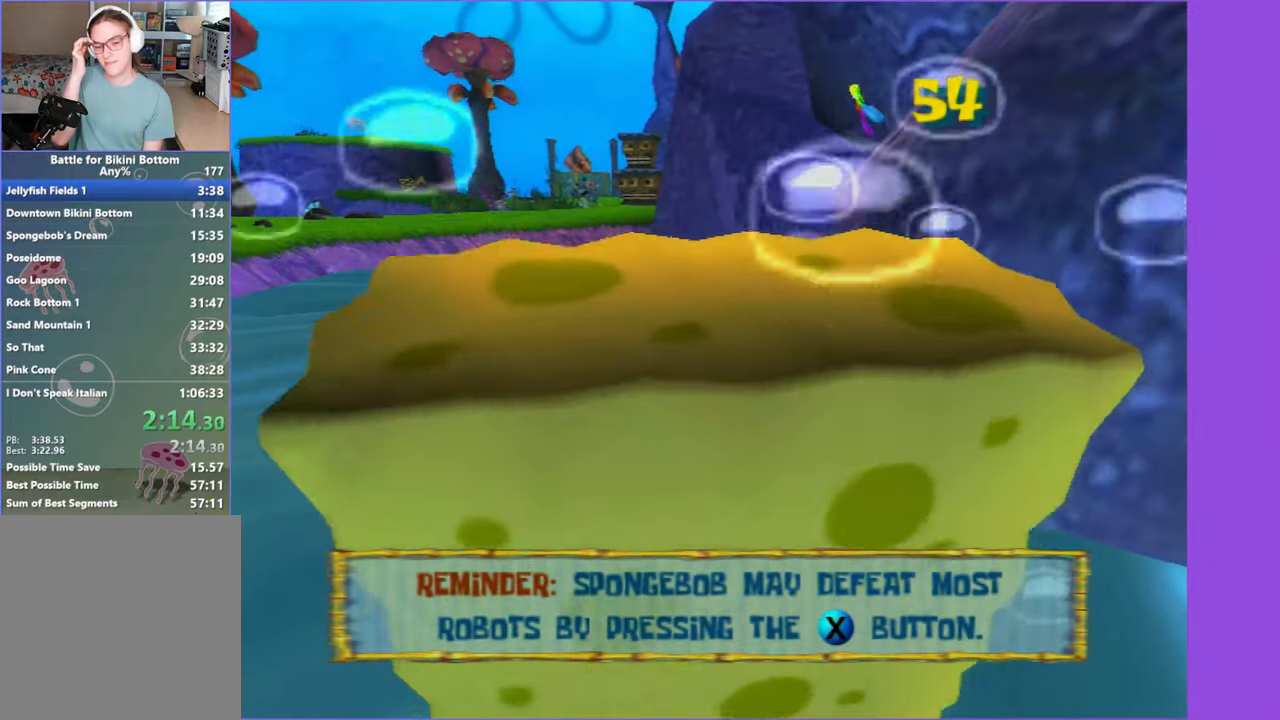
{"buttons": [], "left_stick": "center", "right_stick": "center", "button_events": []}
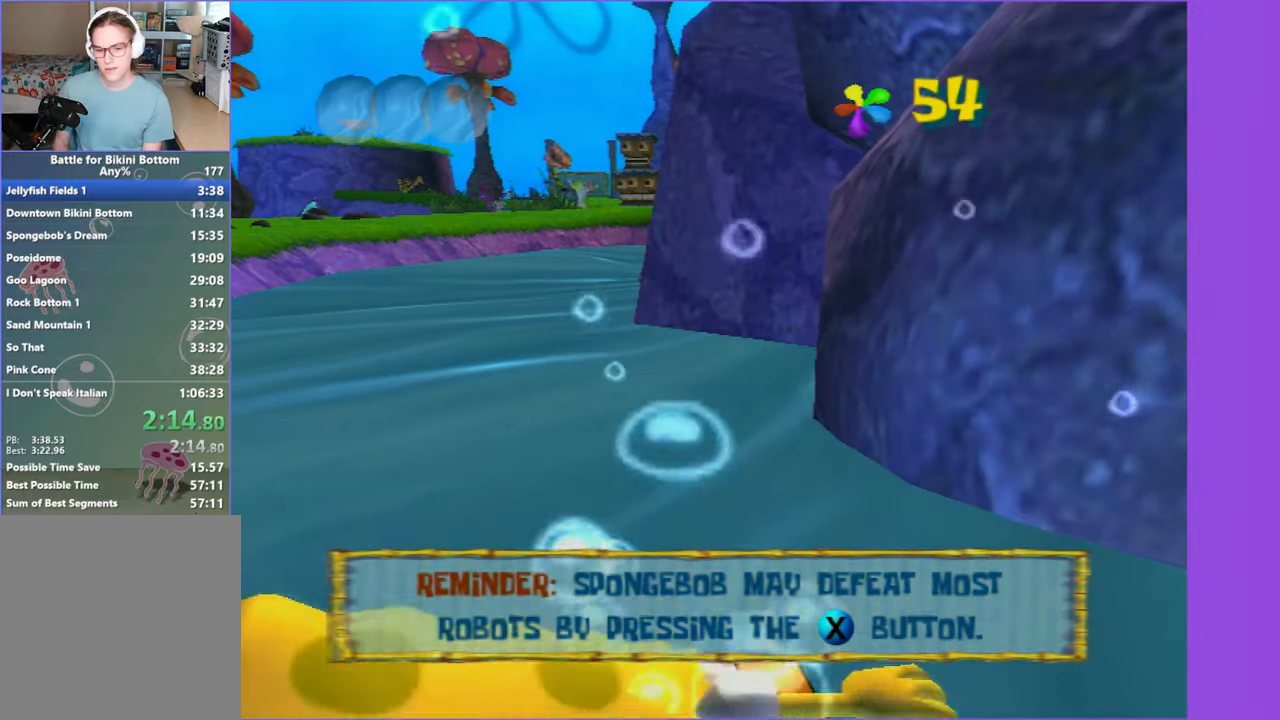
{"buttons": [], "left_stick": "up-right", "right_stick": "center", "button_events": []}
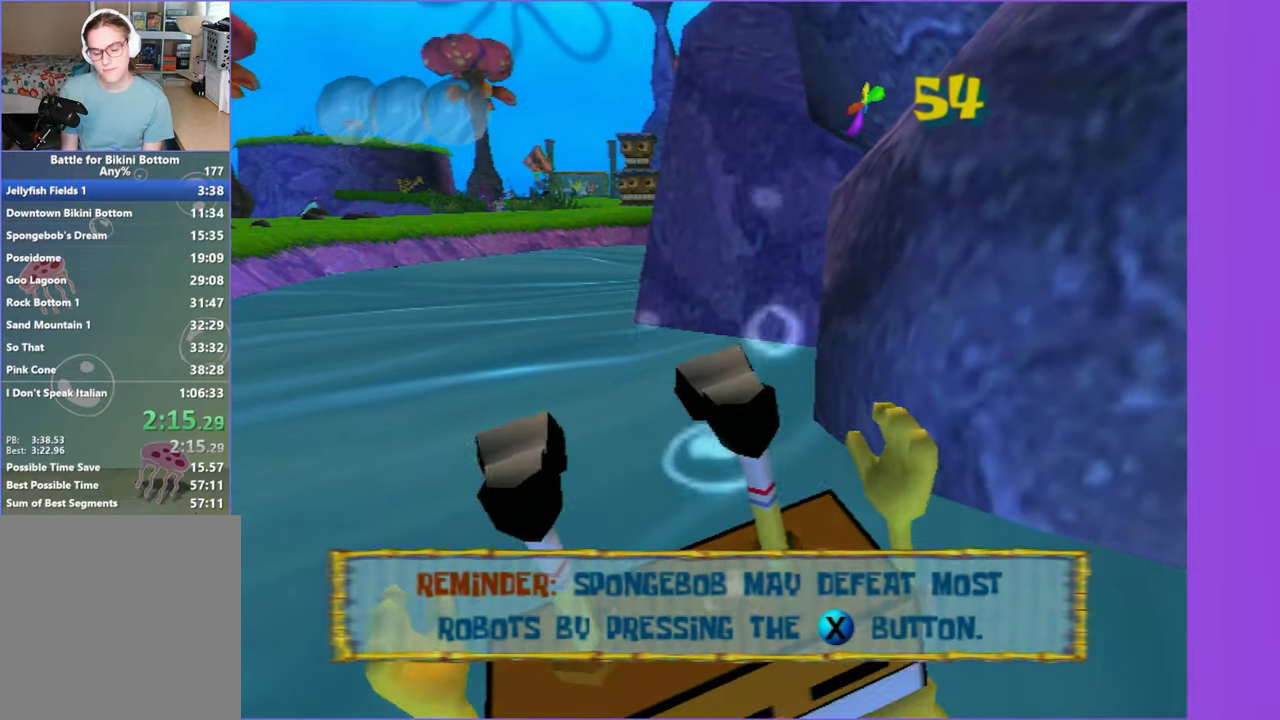
{"buttons": [], "left_stick": "up", "right_stick": "center", "button_events": []}
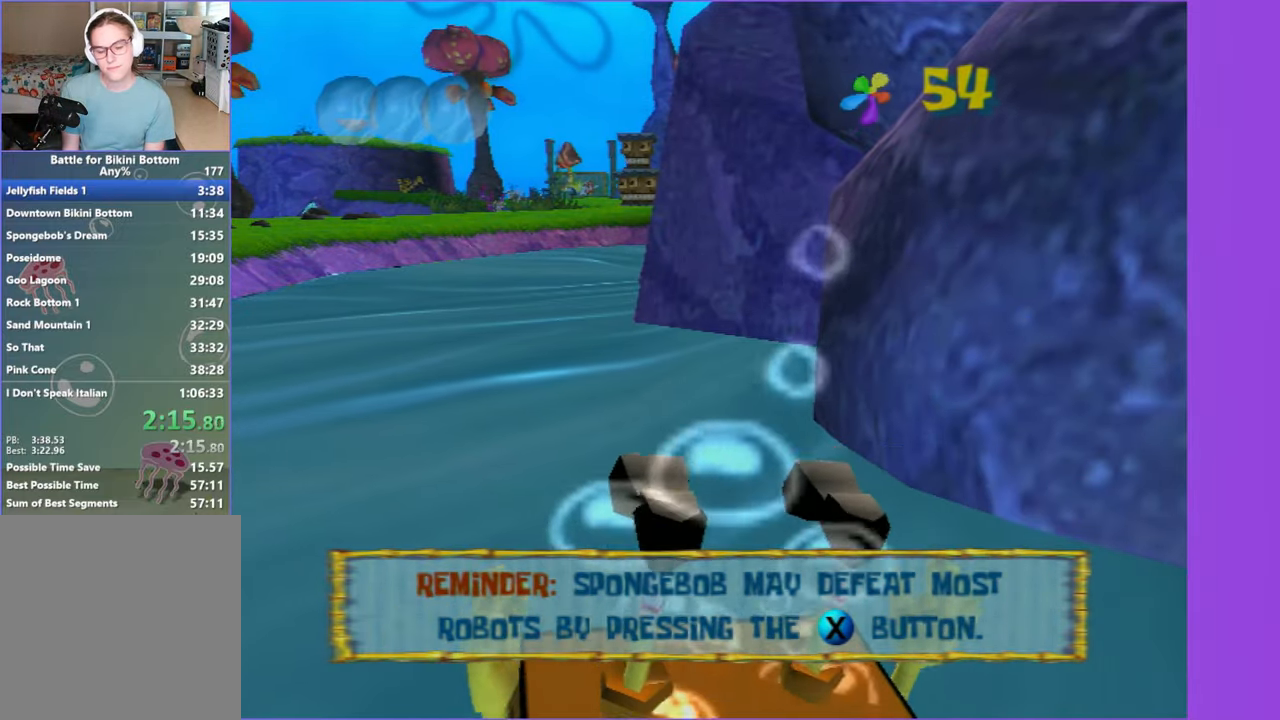
{"buttons": [], "left_stick": "up", "right_stick": "center", "button_events": []}
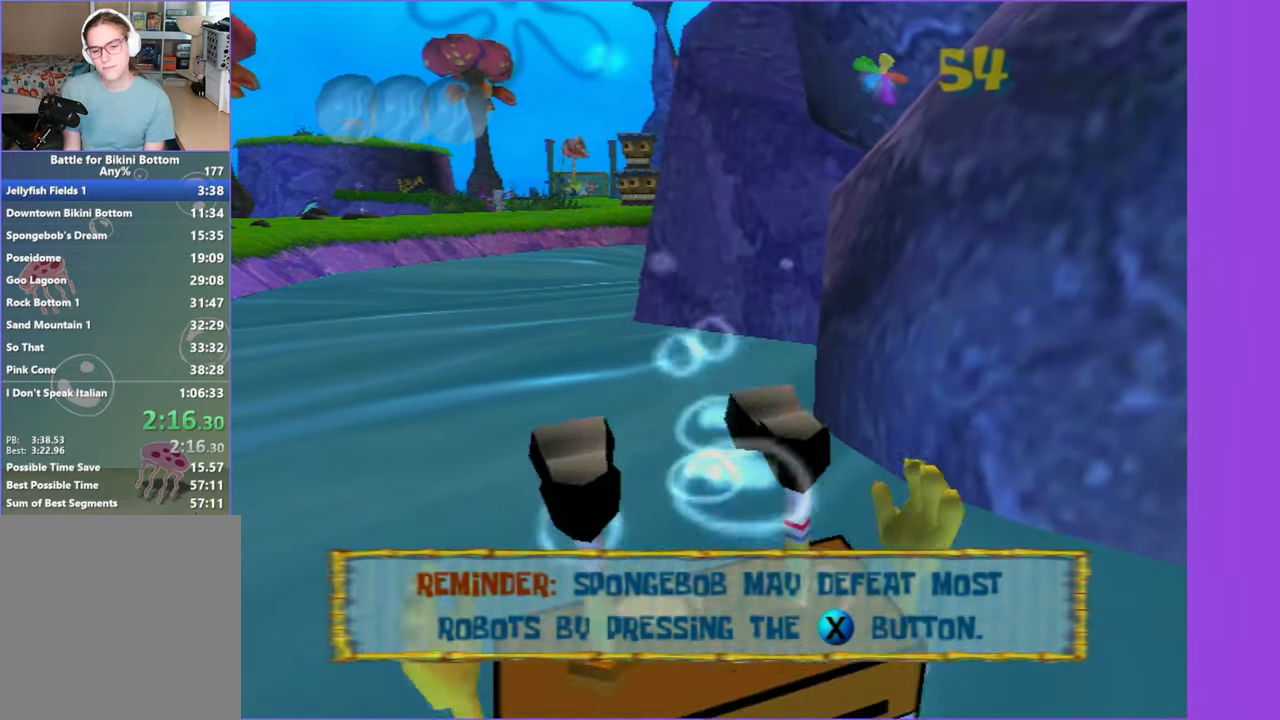
{"buttons": [], "left_stick": "up", "right_stick": "center", "button_events": []}
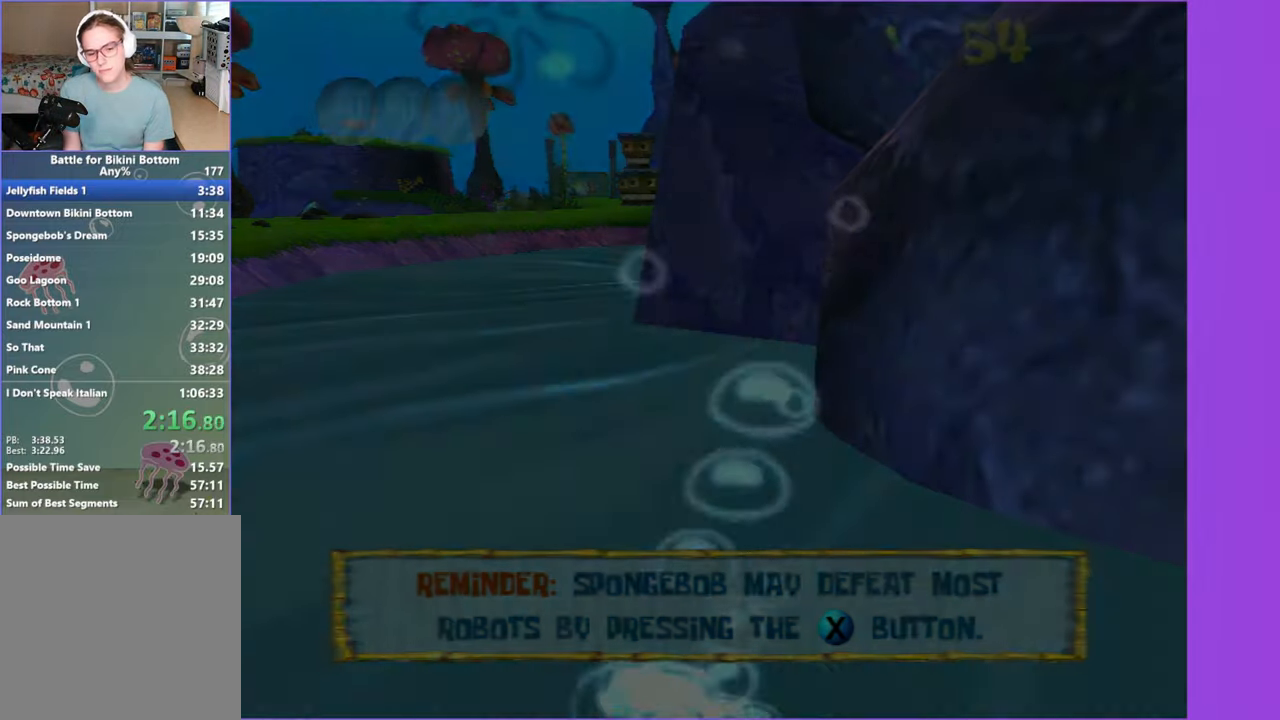
{"buttons": [], "left_stick": "up", "right_stick": "center", "button_events": [[17, "B", "down"], [100, "B", "up"], [217, "B", "down"], [267, "B", "up"], [400, "B", "down"], [467, "B", "up"]]}
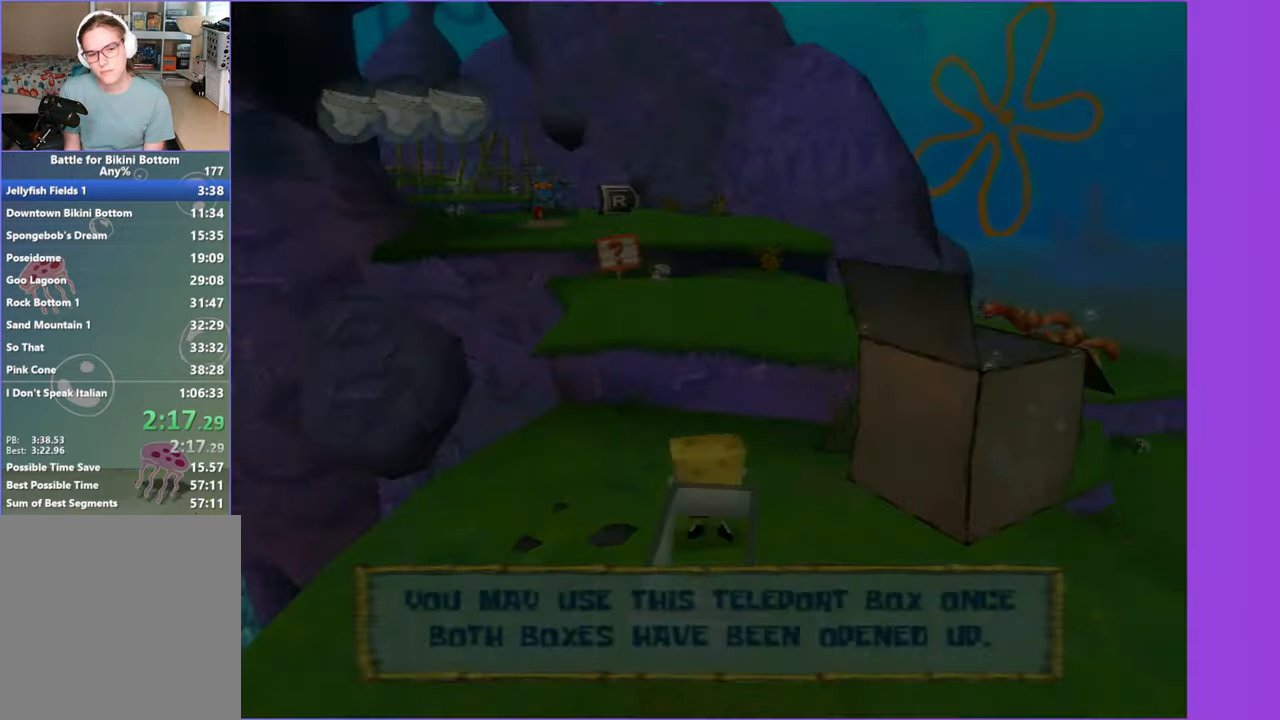
{"buttons": [], "left_stick": "up", "right_stick": "center", "button_events": [[334, "A", "down"], [467, "A", "up"]]}
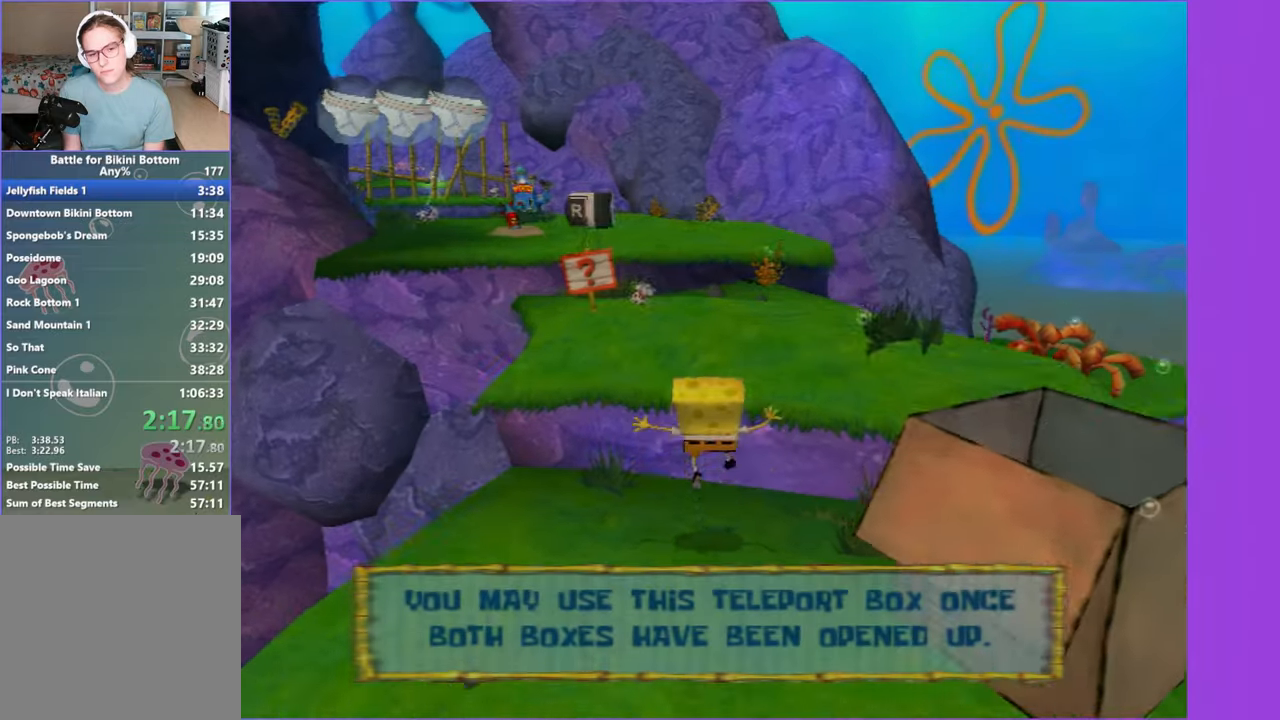
{"buttons": ["B"], "left_stick": "up", "right_stick": "center", "button_events": [[67, "A", "down"], [150, "A", "up"], [484, "B", "down"]]}
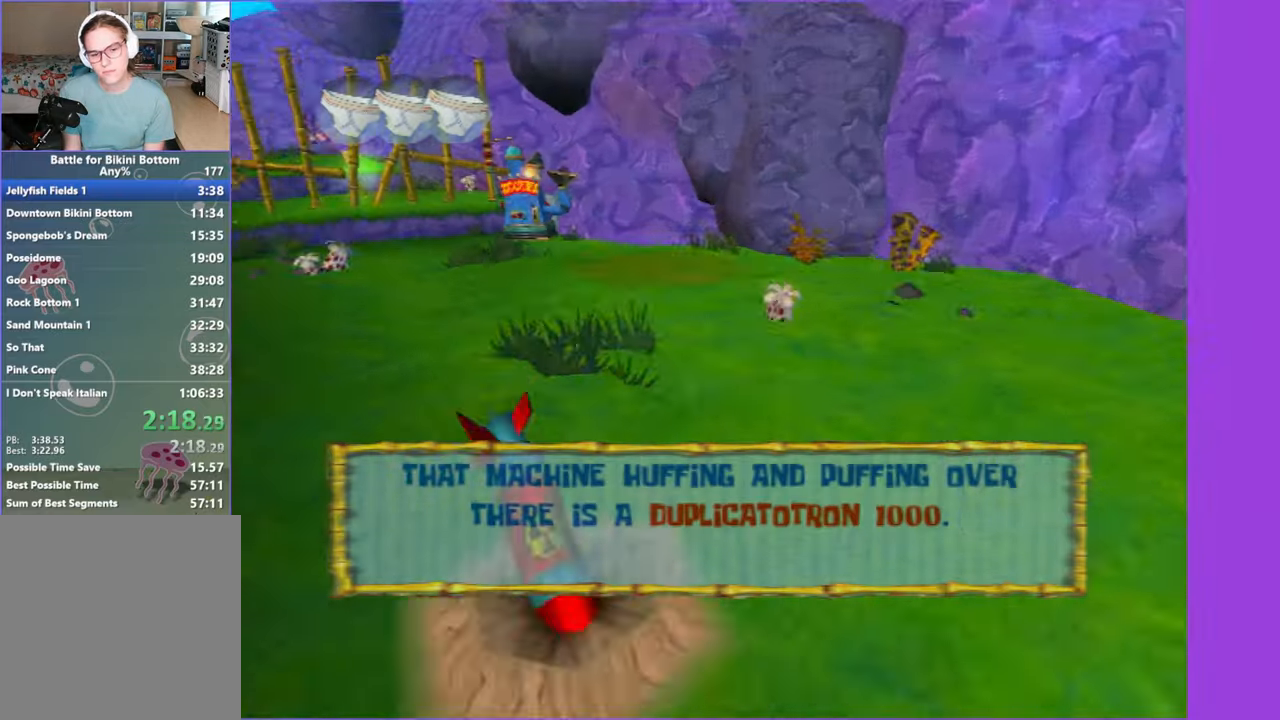
{"buttons": [], "left_stick": "up", "right_stick": "center", "button_events": [[84, "B", "up"]]}
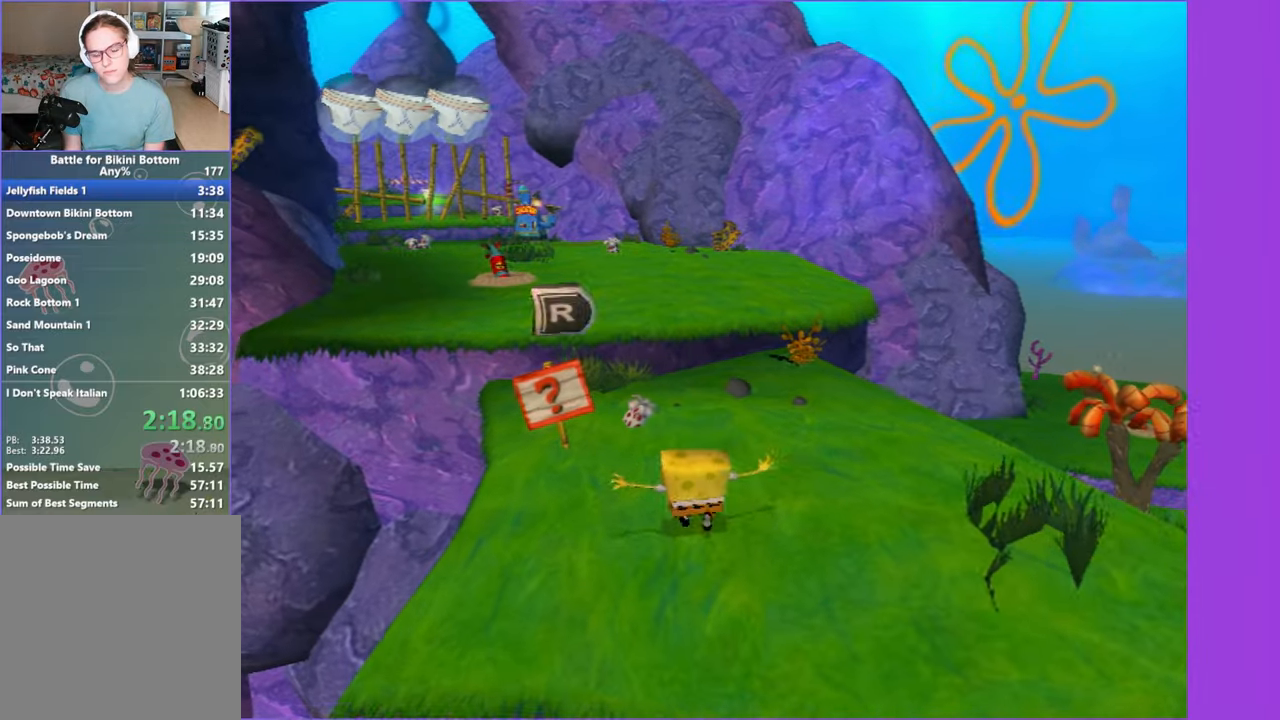
{"buttons": ["A"], "left_stick": "up", "right_stick": "center", "button_events": [[184, "A", "down"], [300, "A", "up"], [500, "A", "down"]]}
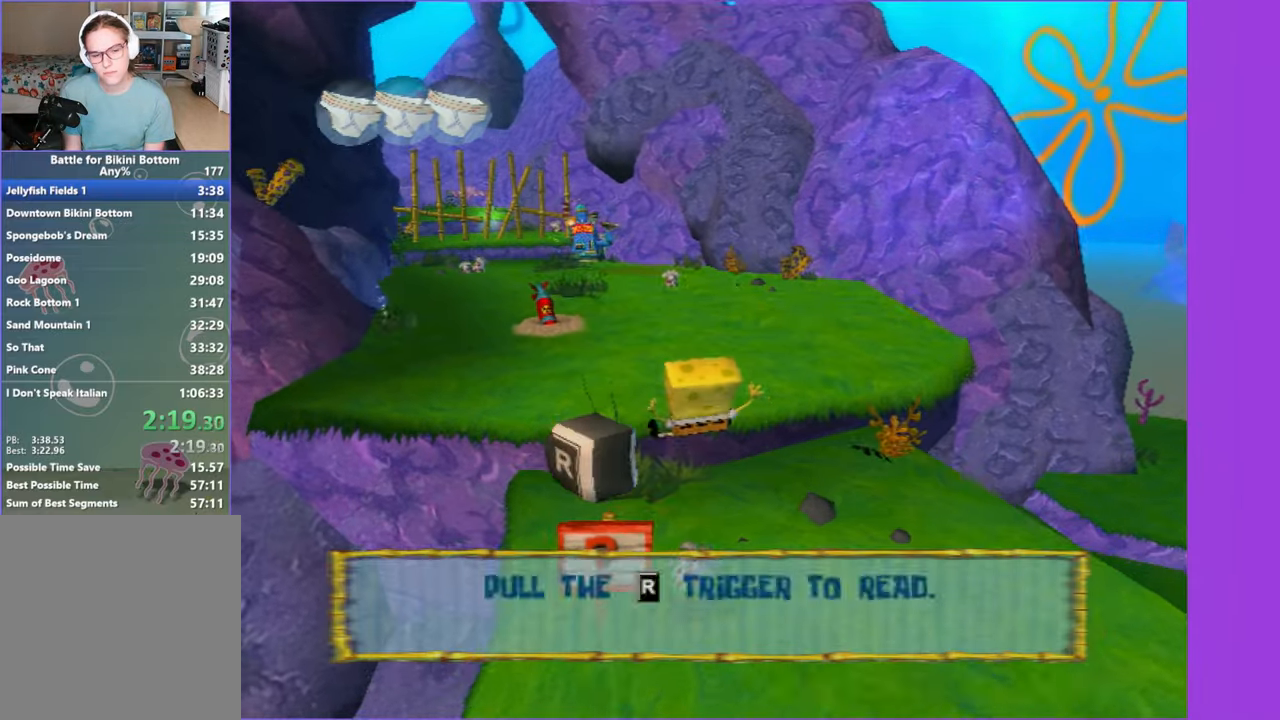
{"buttons": [], "left_stick": "up", "right_stick": "center", "button_events": [[134, "A", "up"]]}
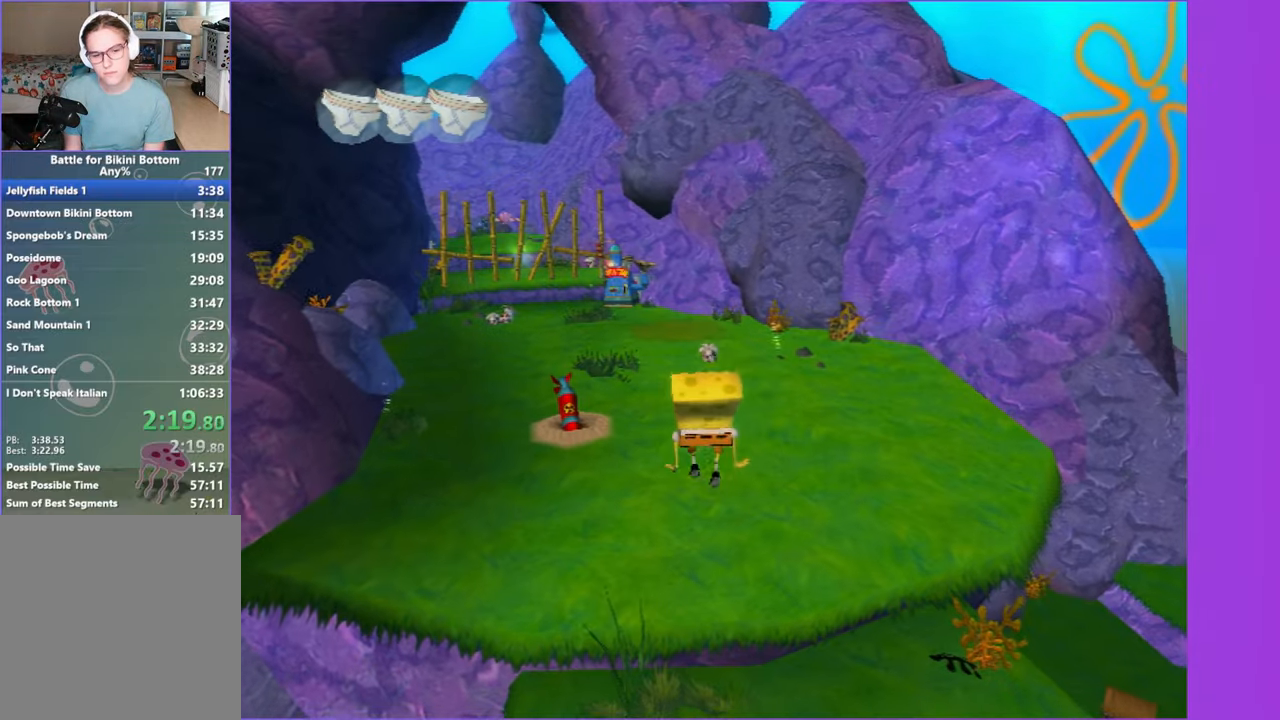
{"buttons": [], "left_stick": "up", "right_stick": "center", "button_events": []}
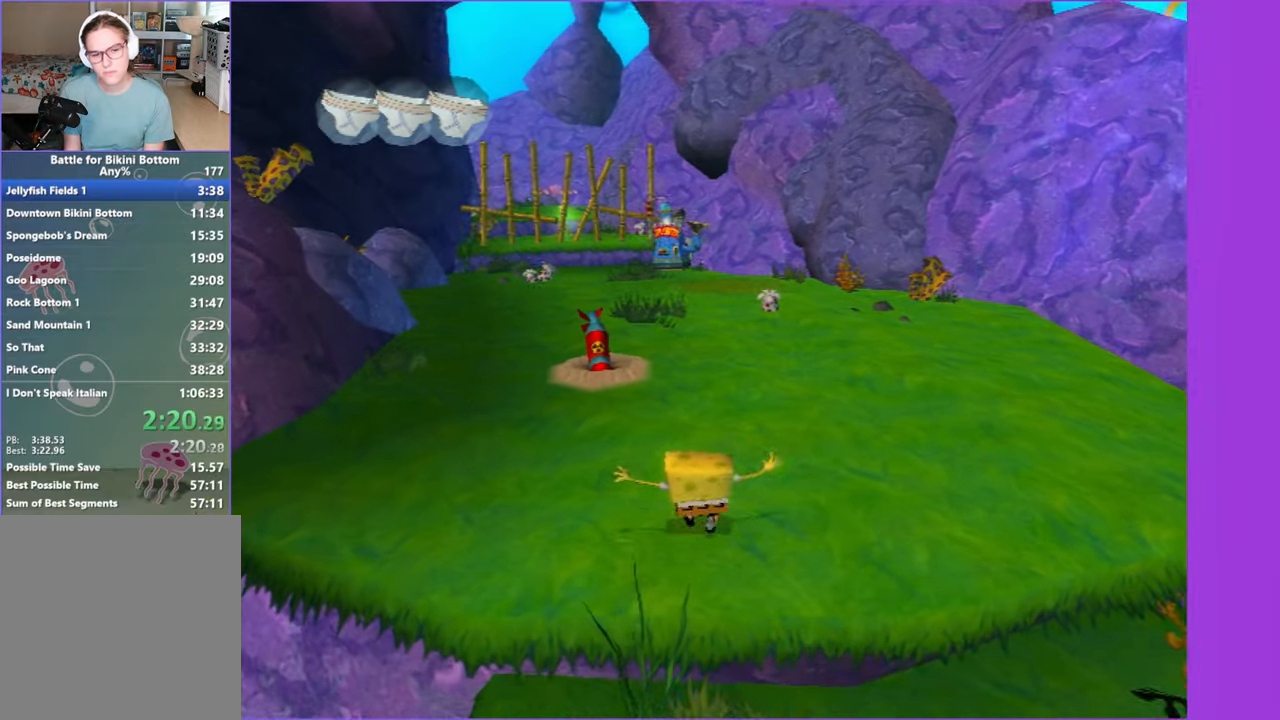
{"buttons": [], "left_stick": "up", "right_stick": "center", "button_events": []}
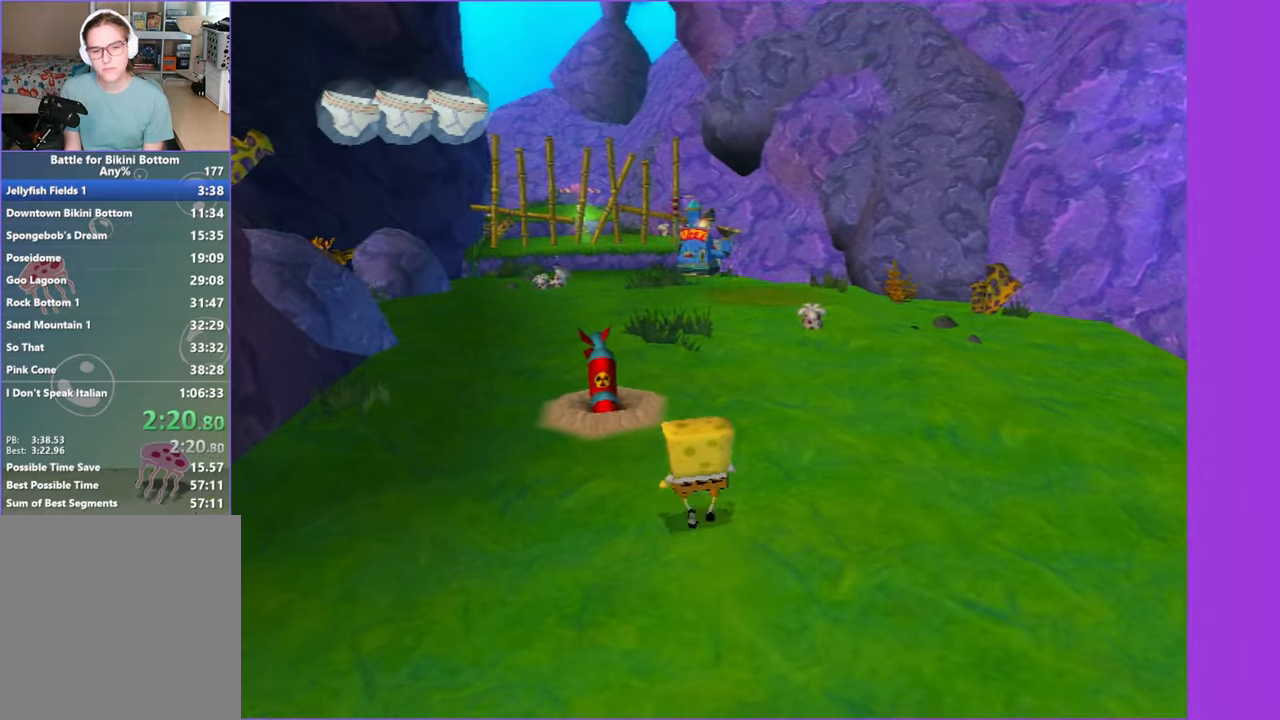
{"buttons": [], "left_stick": "up", "right_stick": "center", "button_events": []}
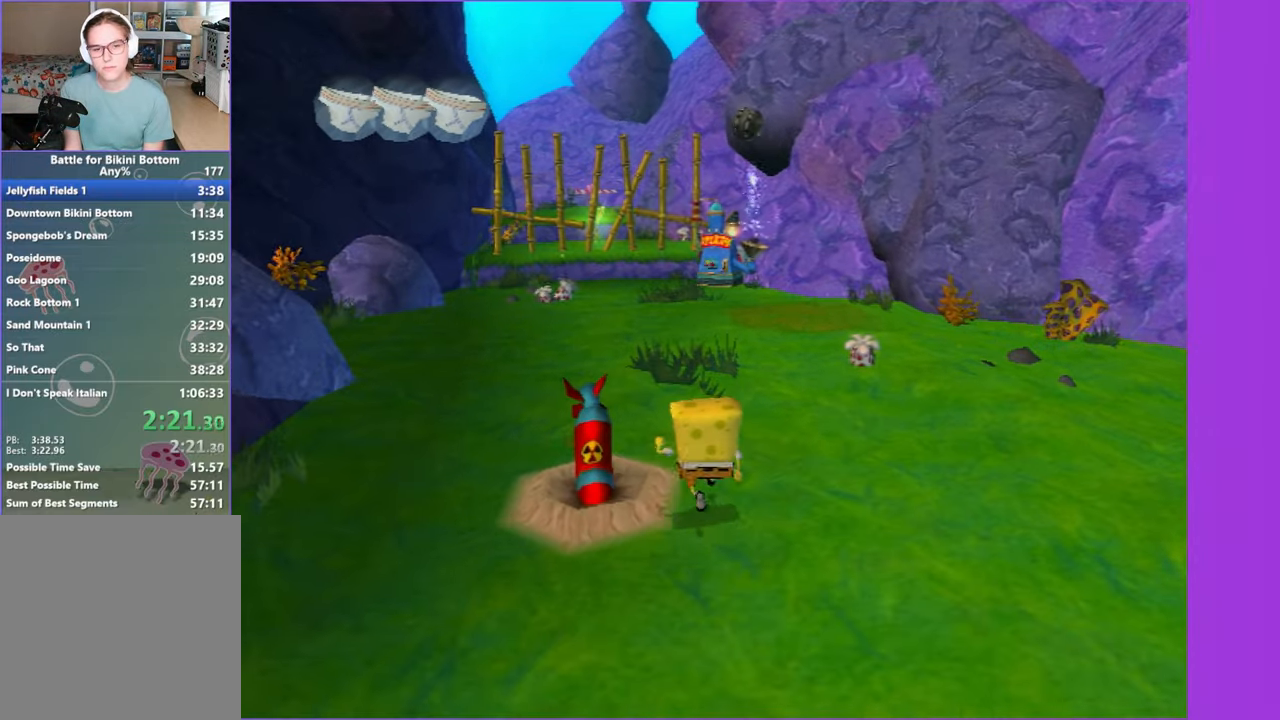
{"buttons": [], "left_stick": "up", "right_stick": "center", "button_events": []}
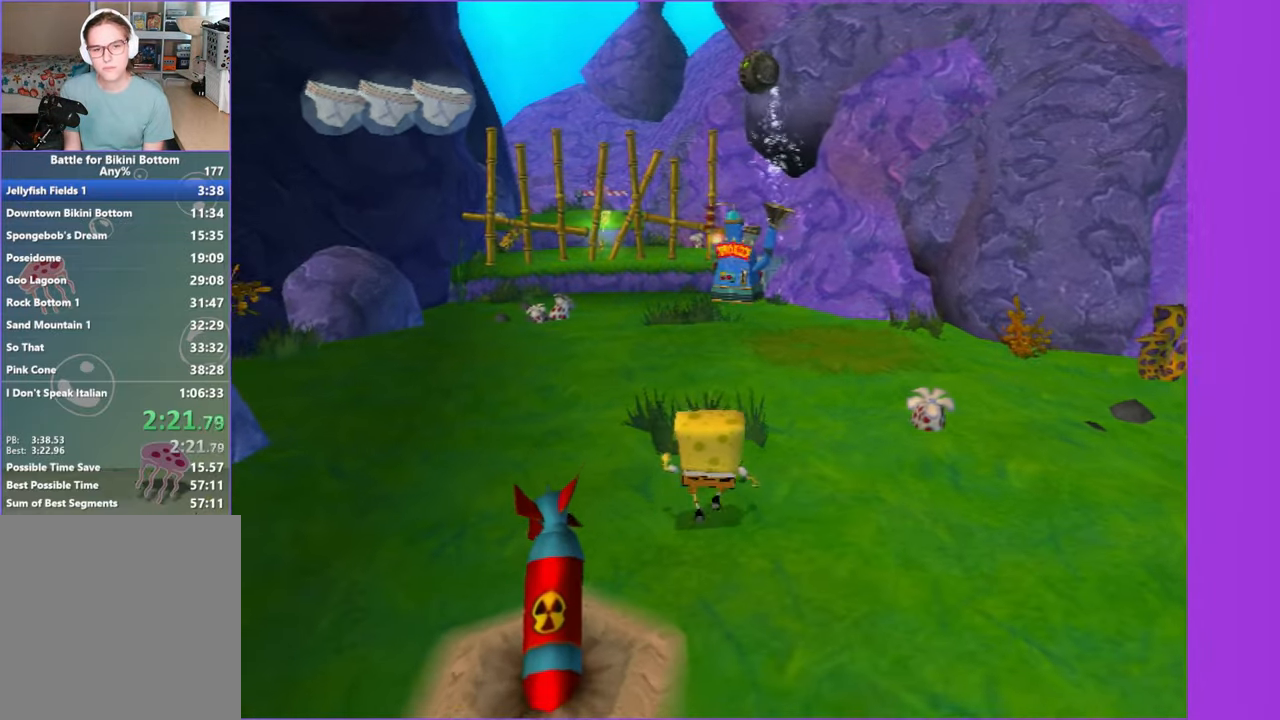
{"buttons": [], "left_stick": "up", "right_stick": "center", "button_events": []}
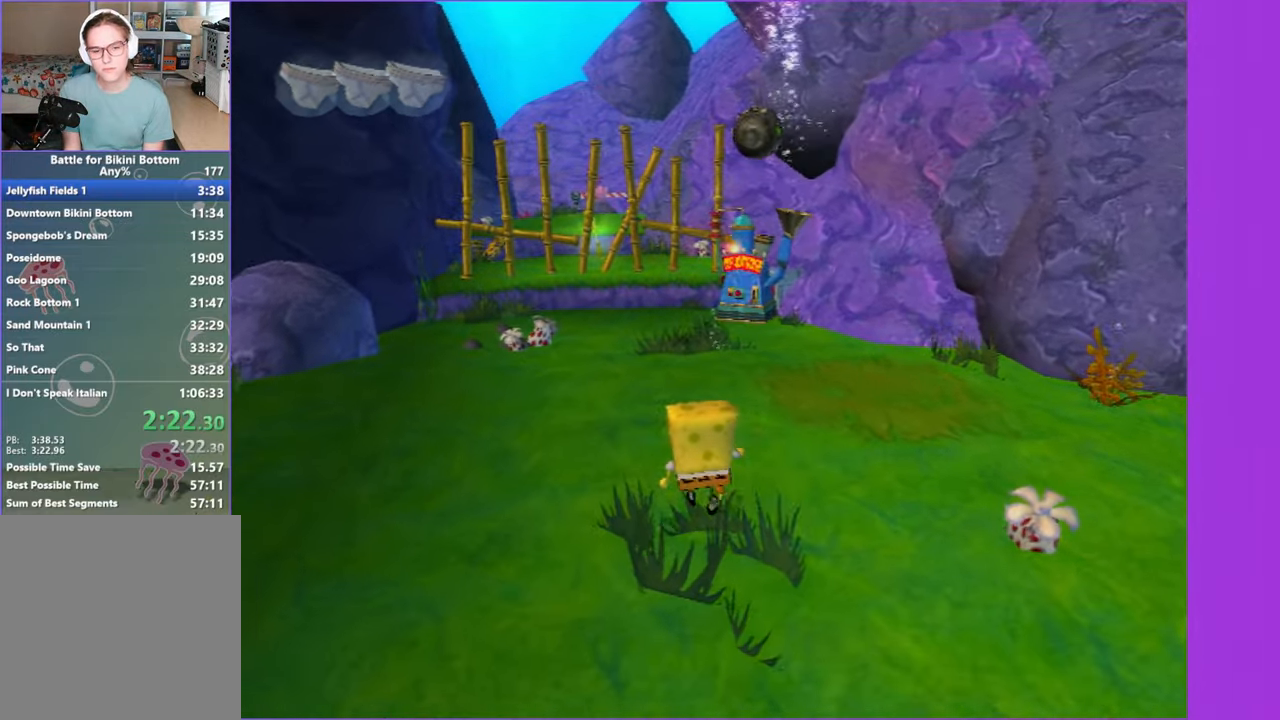
{"buttons": [], "left_stick": "up-left", "right_stick": "center", "button_events": []}
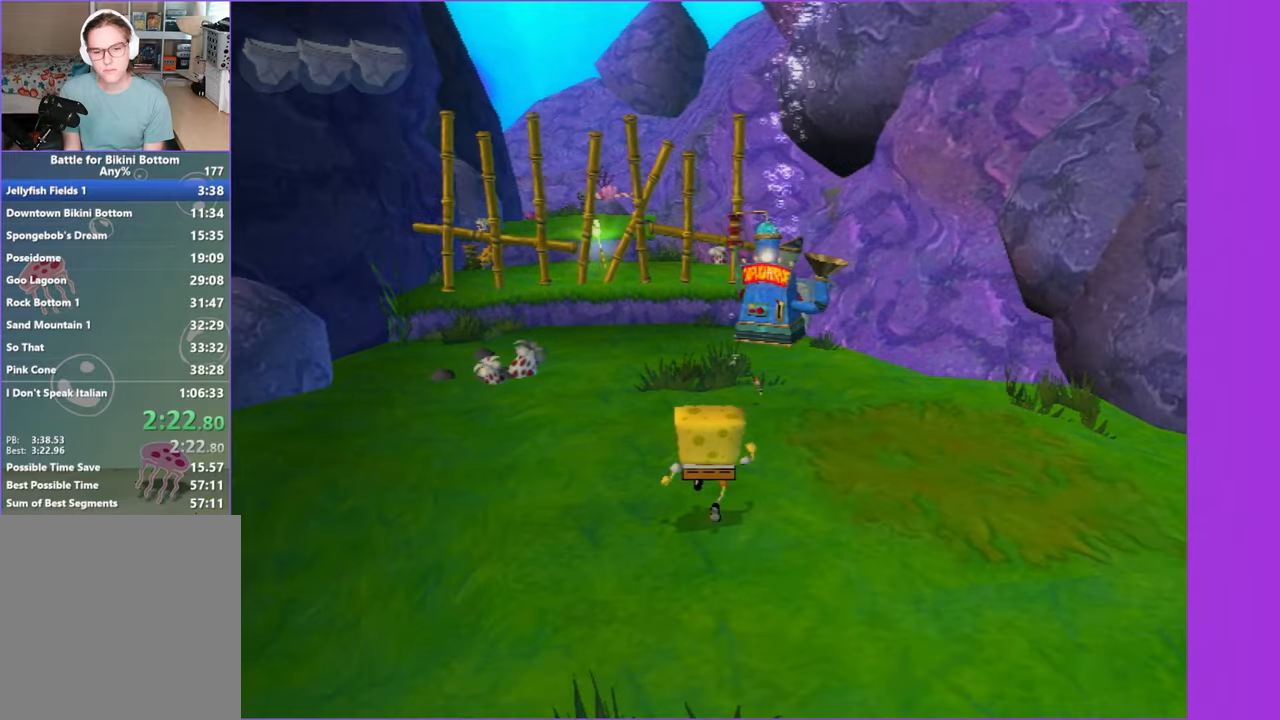
{"buttons": [], "left_stick": "up", "right_stick": "left", "button_events": []}
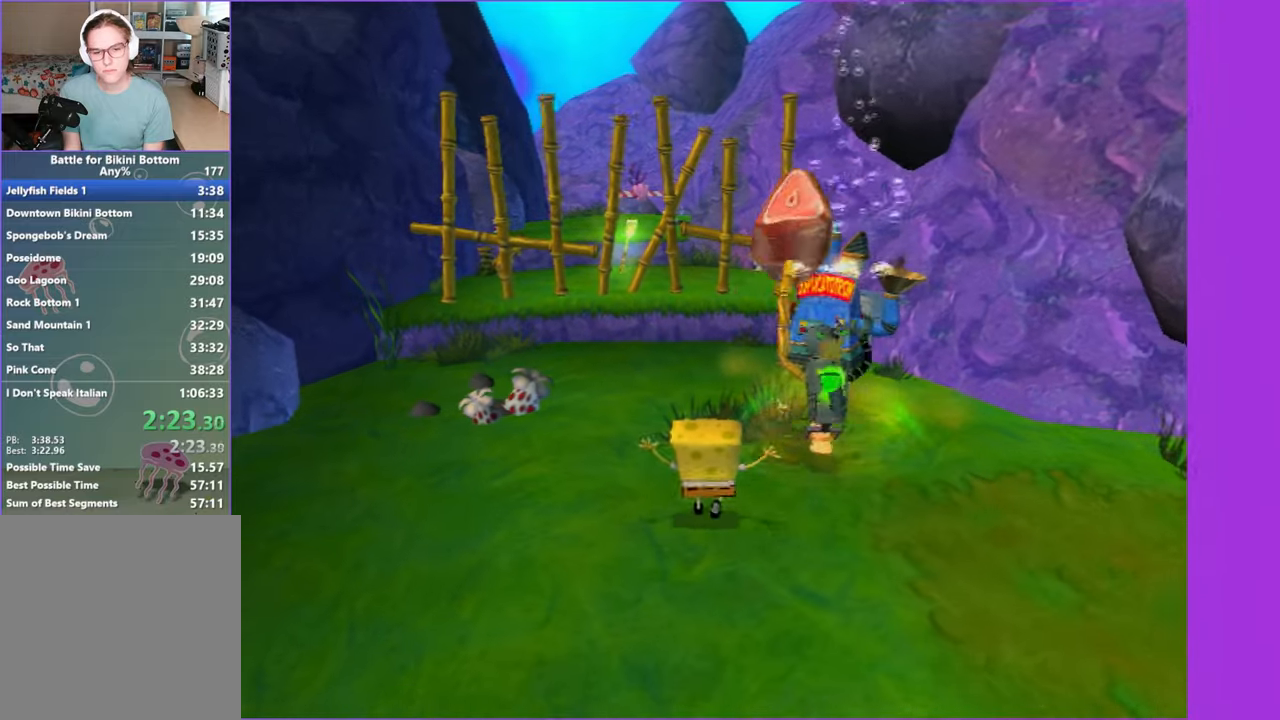
{"buttons": [], "left_stick": "up-left", "right_stick": "center", "button_events": []}
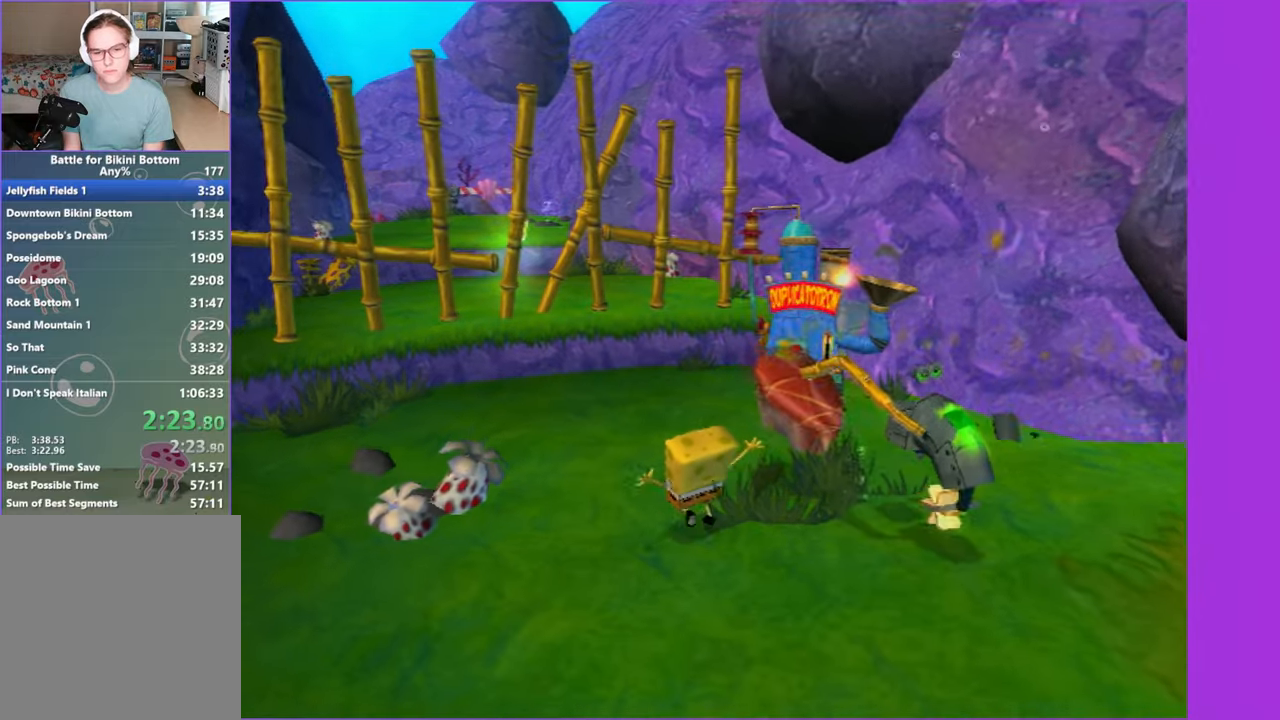
{"buttons": [], "left_stick": "up", "right_stick": "center", "button_events": []}
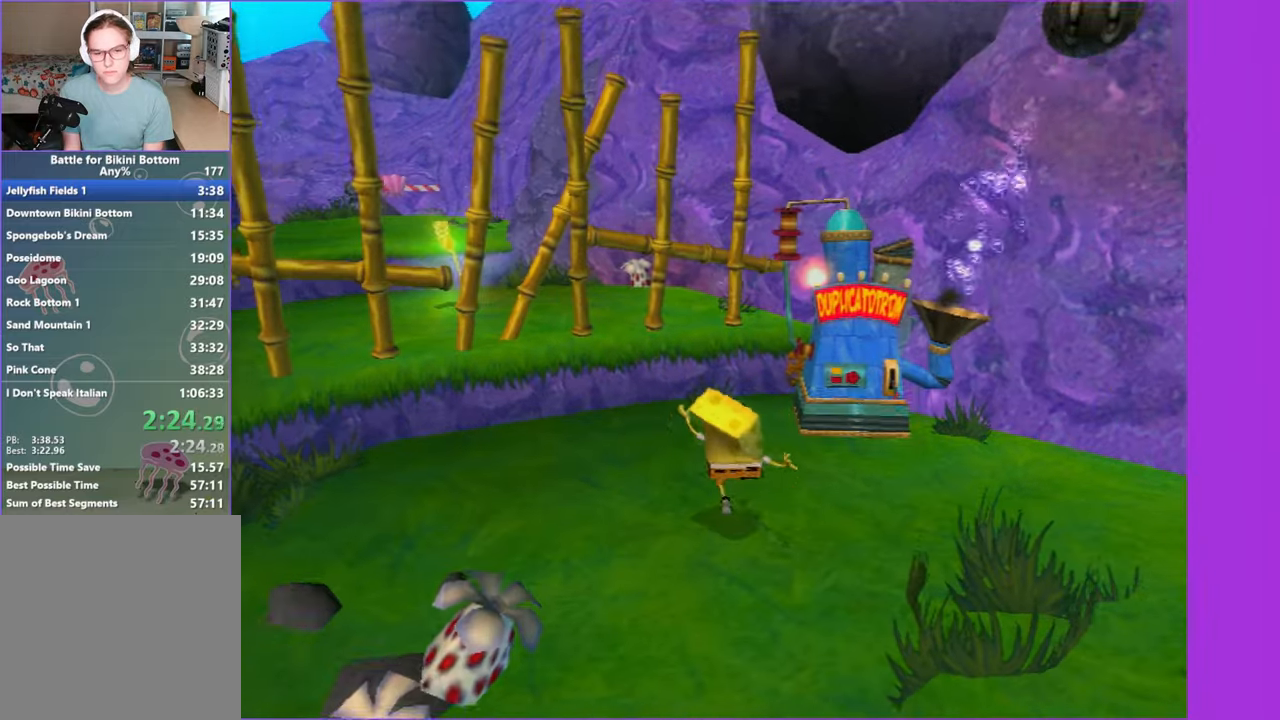
{"buttons": [], "left_stick": "up", "right_stick": "center", "button_events": []}
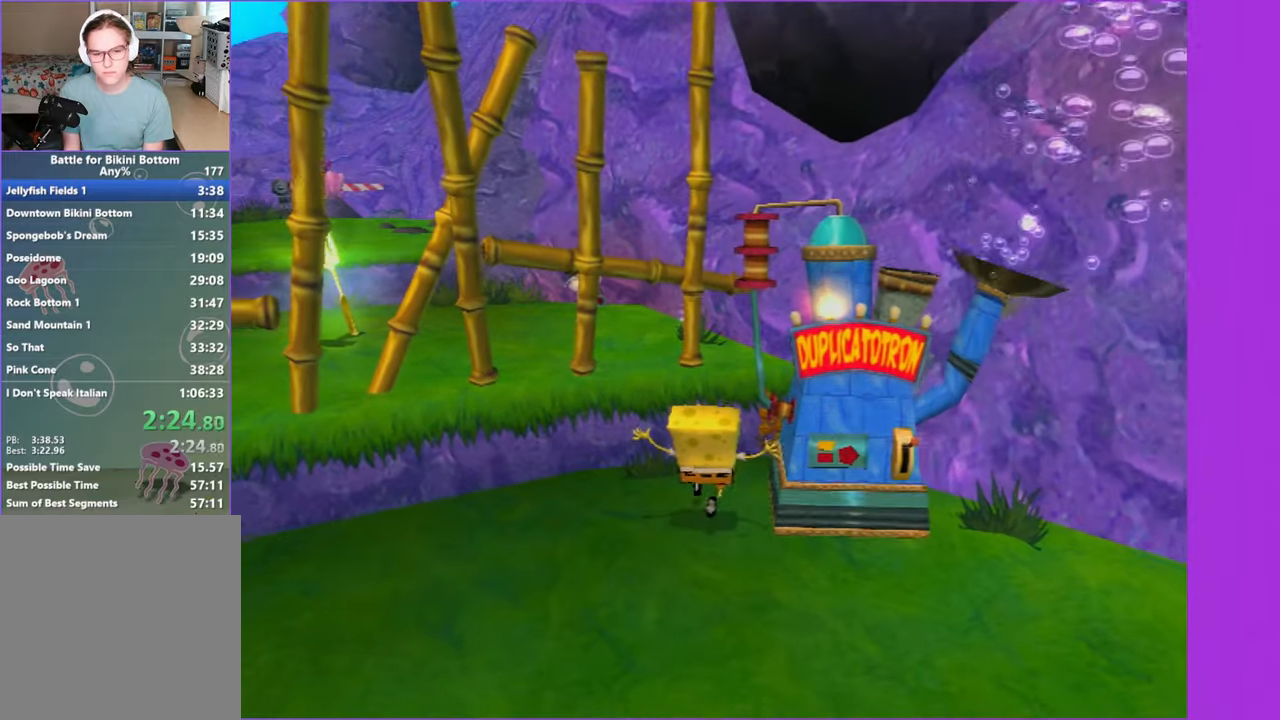
{"buttons": [], "left_stick": "up-left", "right_stick": "center", "button_events": [[216, "X", "down"], [316, "X", "up"]]}